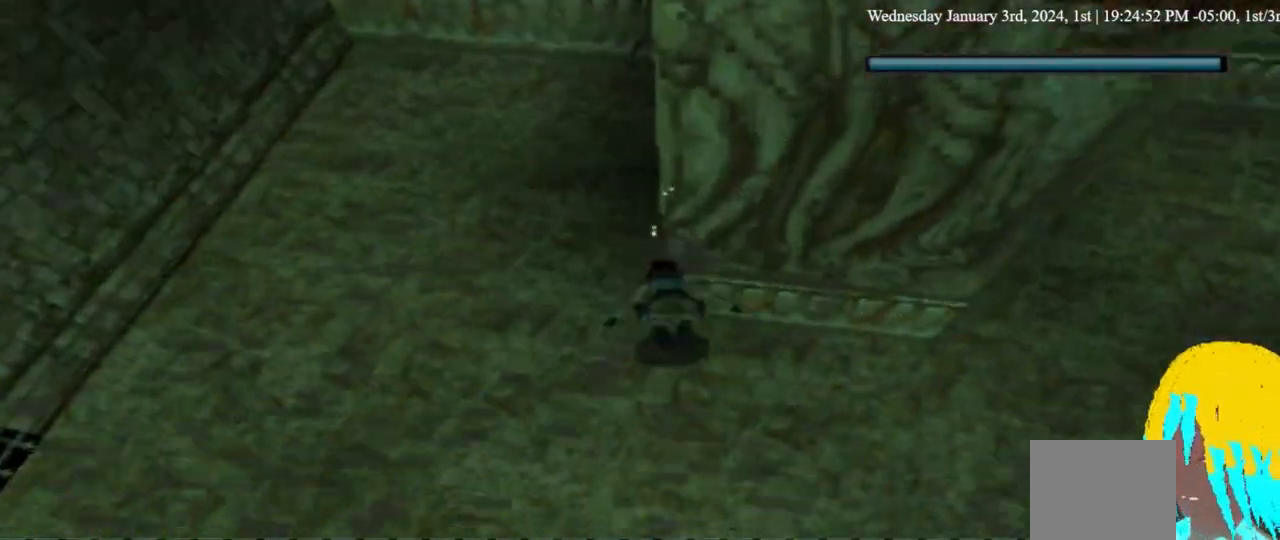
Gameplay with a controller (PlayStation layout); each line is a JSON object with the inputs held at the frame after it. "events" lists button and stick changes between this image and that frame as [ms after this image, input, new state], when the widget could be followed in between. Not read: L2 R2.
{"buttons": ["SQUARE", "DPAD_DOWN", "DPAD_RIGHT"], "left_stick": "center", "right_stick": "center", "events": []}
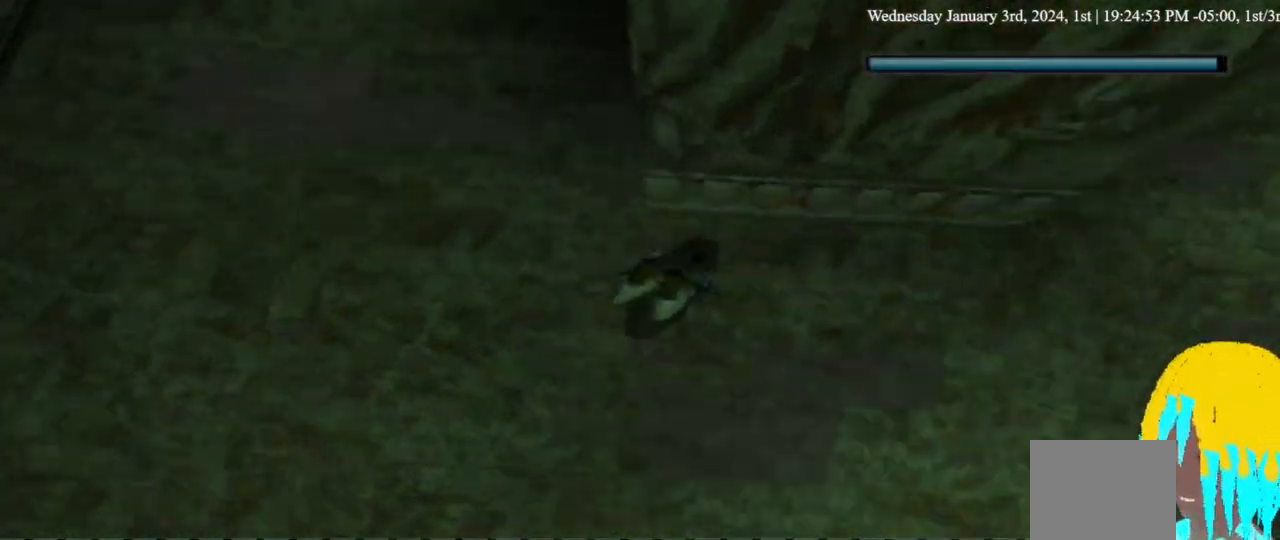
{"buttons": ["SQUARE", "DPAD_DOWN", "DPAD_RIGHT"], "left_stick": "center", "right_stick": "center", "events": []}
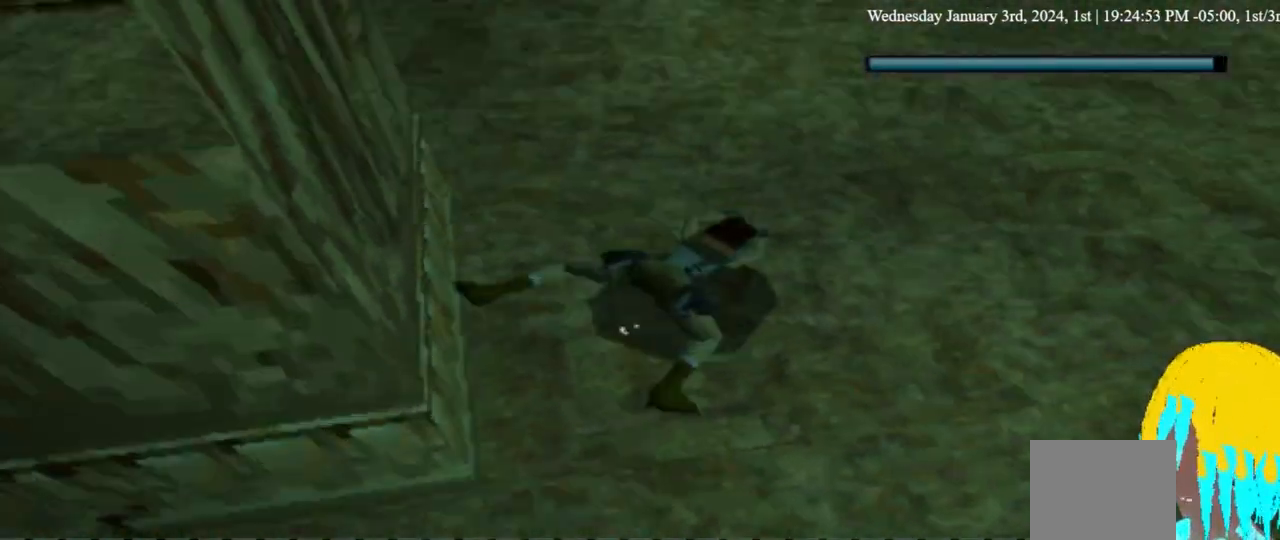
{"buttons": ["SQUARE", "DPAD_DOWN"], "left_stick": "center", "right_stick": "center", "events": [[267, "DPAD_RIGHT", "up"]]}
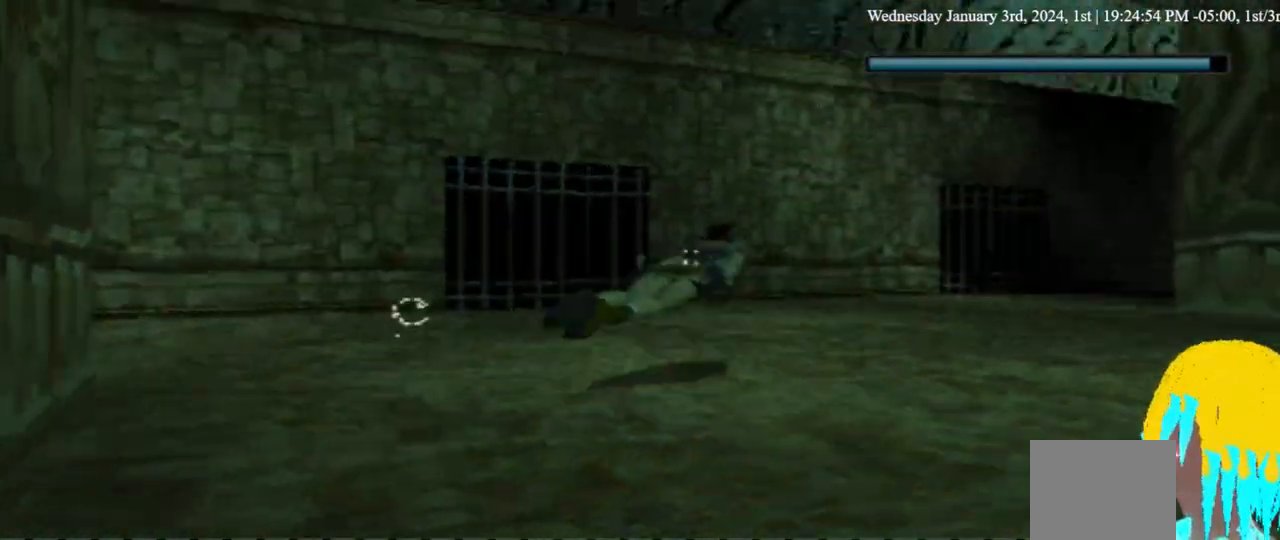
{"buttons": ["SQUARE"], "left_stick": "center", "right_stick": "center", "events": [[500, "DPAD_DOWN", "up"]]}
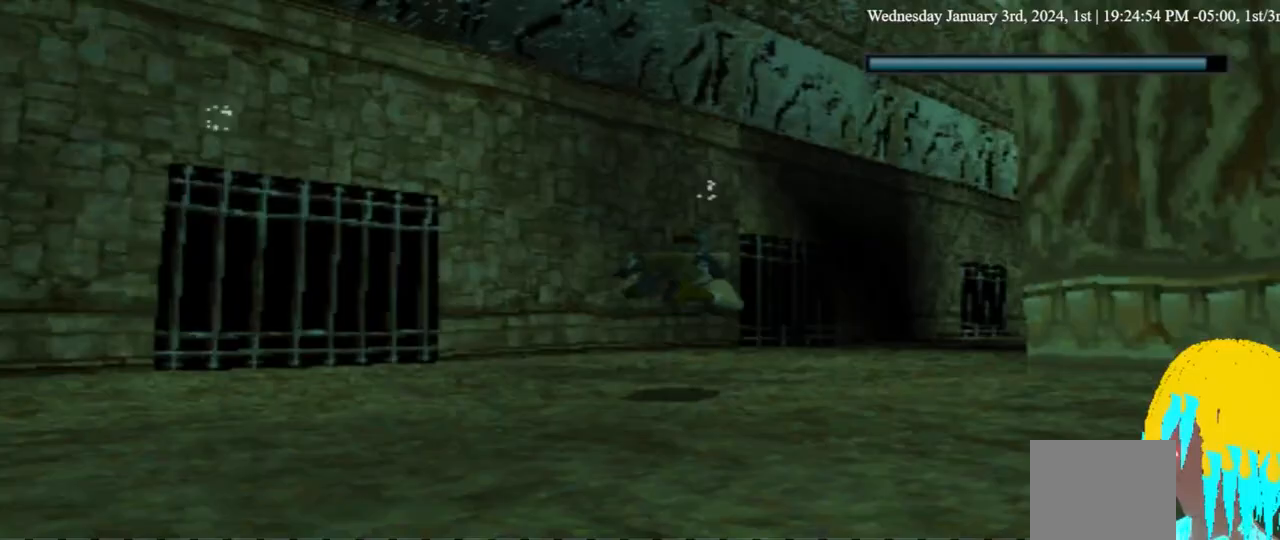
{"buttons": ["SQUARE", "DPAD_RIGHT"], "left_stick": "center", "right_stick": "center", "events": [[200, "DPAD_RIGHT", "down"]]}
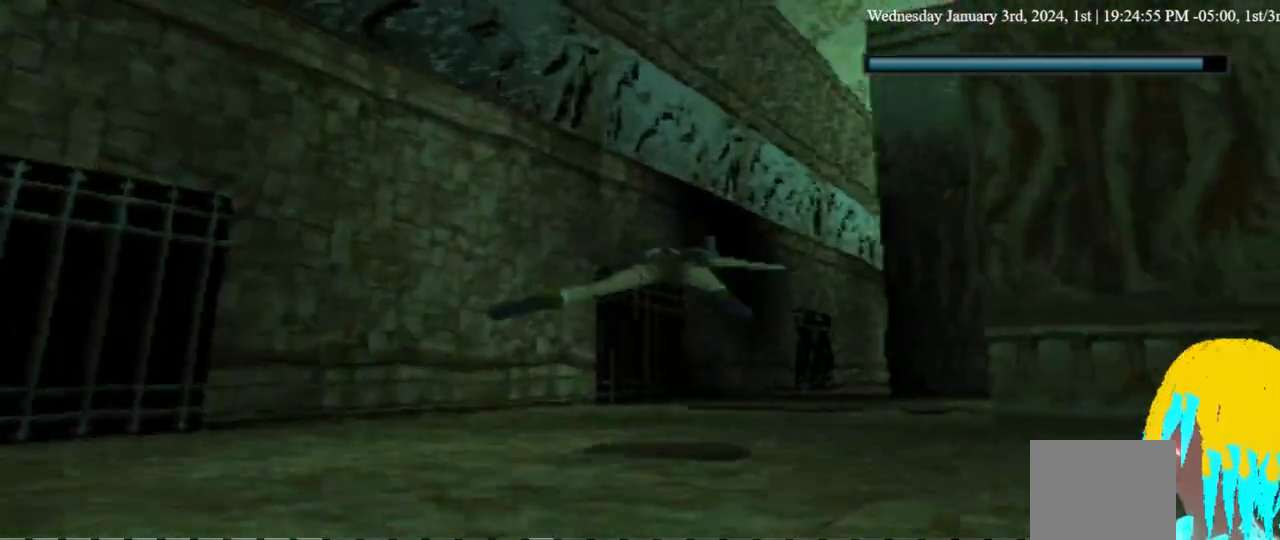
{"buttons": ["SQUARE"], "left_stick": "center", "right_stick": "center", "events": [[267, "DPAD_LEFT", "down"], [267, "DPAD_RIGHT", "up"], [367, "DPAD_LEFT", "up"]]}
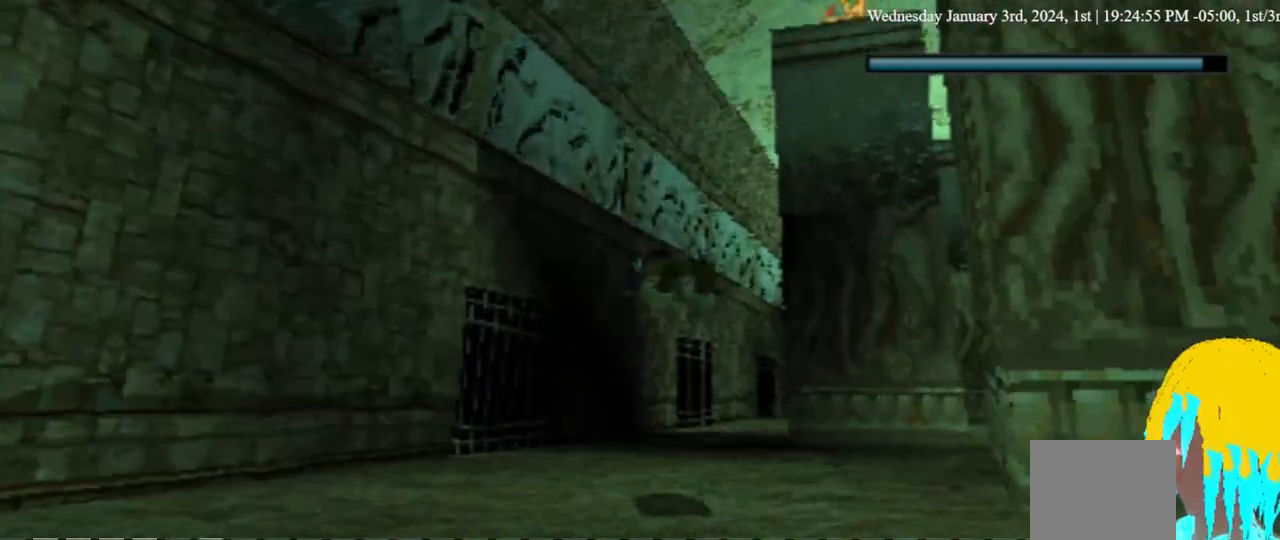
{"buttons": ["SQUARE", "DPAD_RIGHT"], "left_stick": "center", "right_stick": "center", "events": [[133, "DPAD_RIGHT", "down"]]}